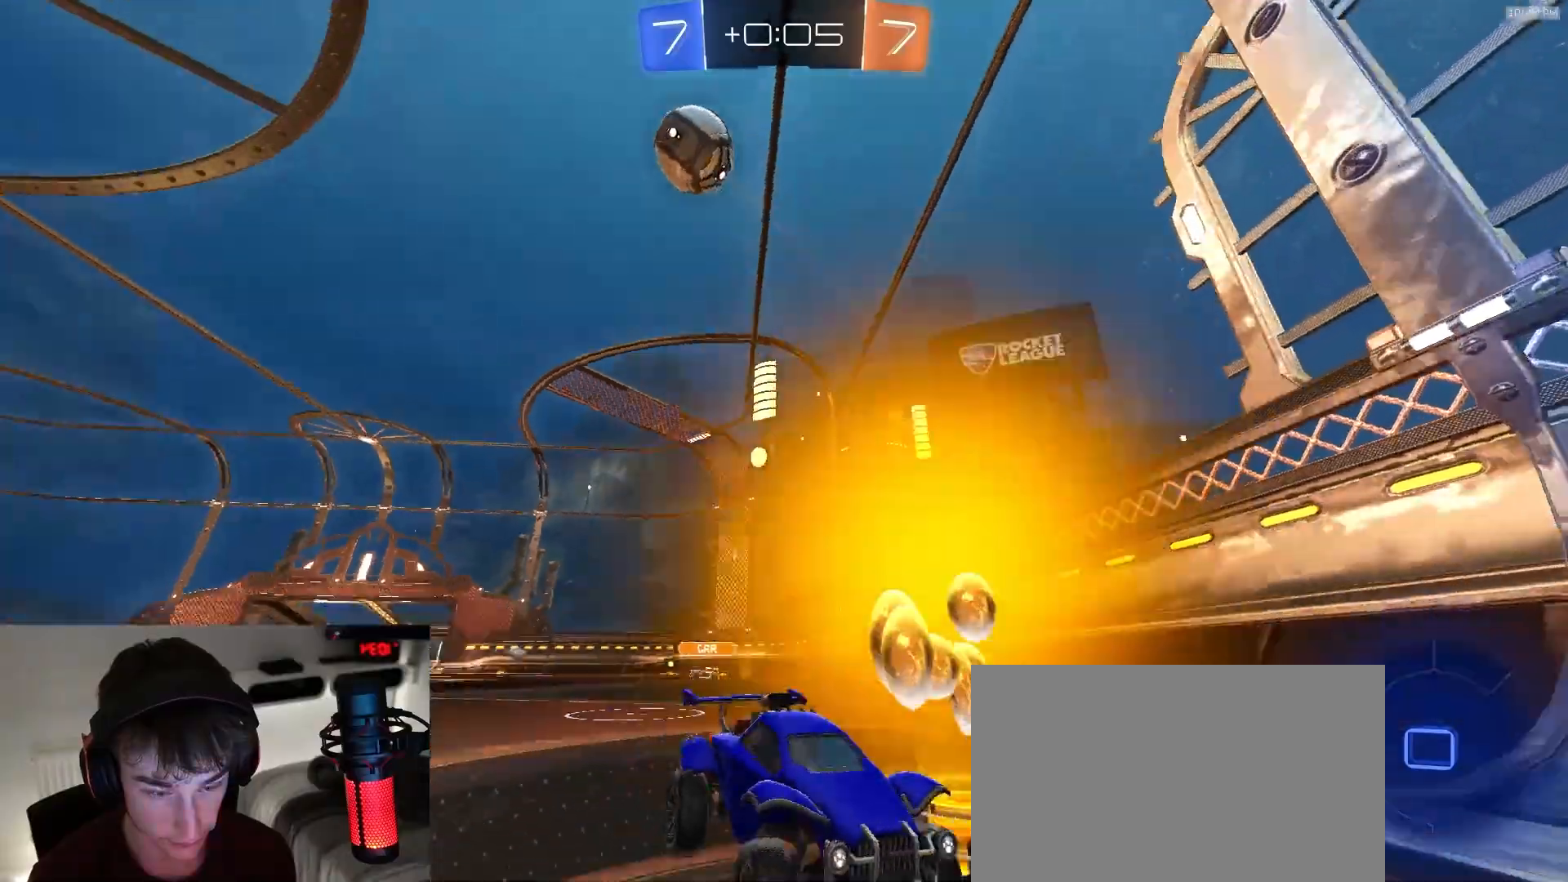
Gameplay with a controller (PlayStation layout); each line is a JSON object with the inputs held at the frame after it (dt_ms = milliseconds from this image to that frame). "events" lists button and stick changes between this image and that frame as [ms after this image, input, new state], when the widget could be followed in between. Not read: L3 R1 R3 TOUCHPAD.
{"dt_ms": 500, "buttons": ["R2"], "left_stick": "right", "right_stick": "center", "events": [[83, "right_stick", "center"], [100, "left_stick", "center"], [200, "left_stick", "right"], [317, "L1", "down"], [467, "L1", "up"]]}
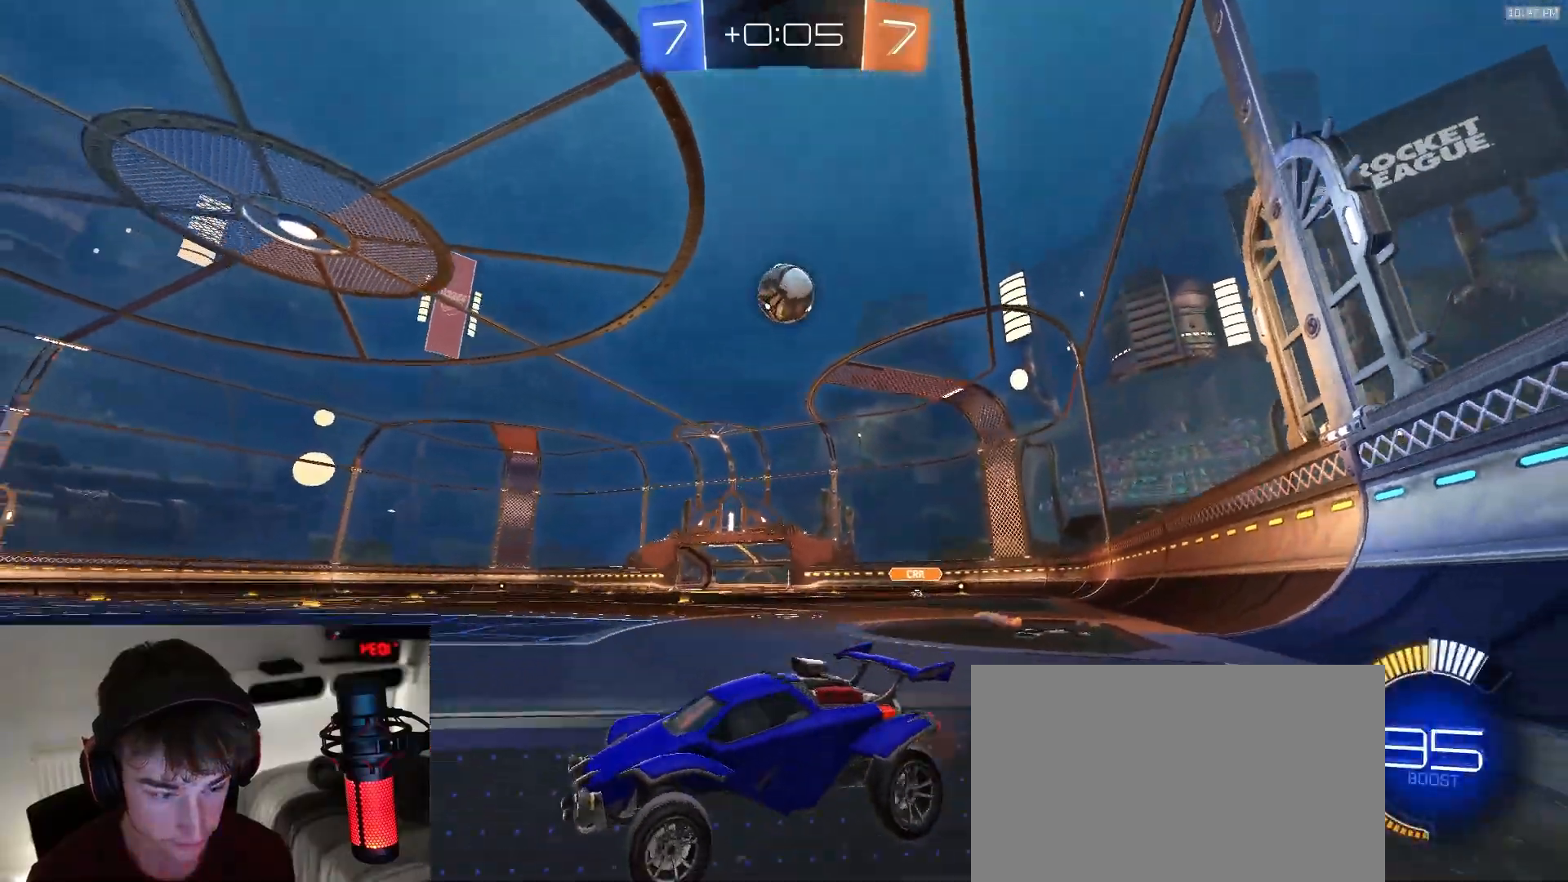
{"dt_ms": 1000, "buttons": ["TRIANGLE", "R2"], "left_stick": "left", "right_stick": "center", "events": [[483, "left_stick", "center"], [517, "R2", "up"], [567, "left_stick", "right"], [650, "R2", "down"], [717, "left_stick", "center"], [850, "left_stick", "right"], [933, "left_stick", "left"], [983, "TRIANGLE", "down"]]}
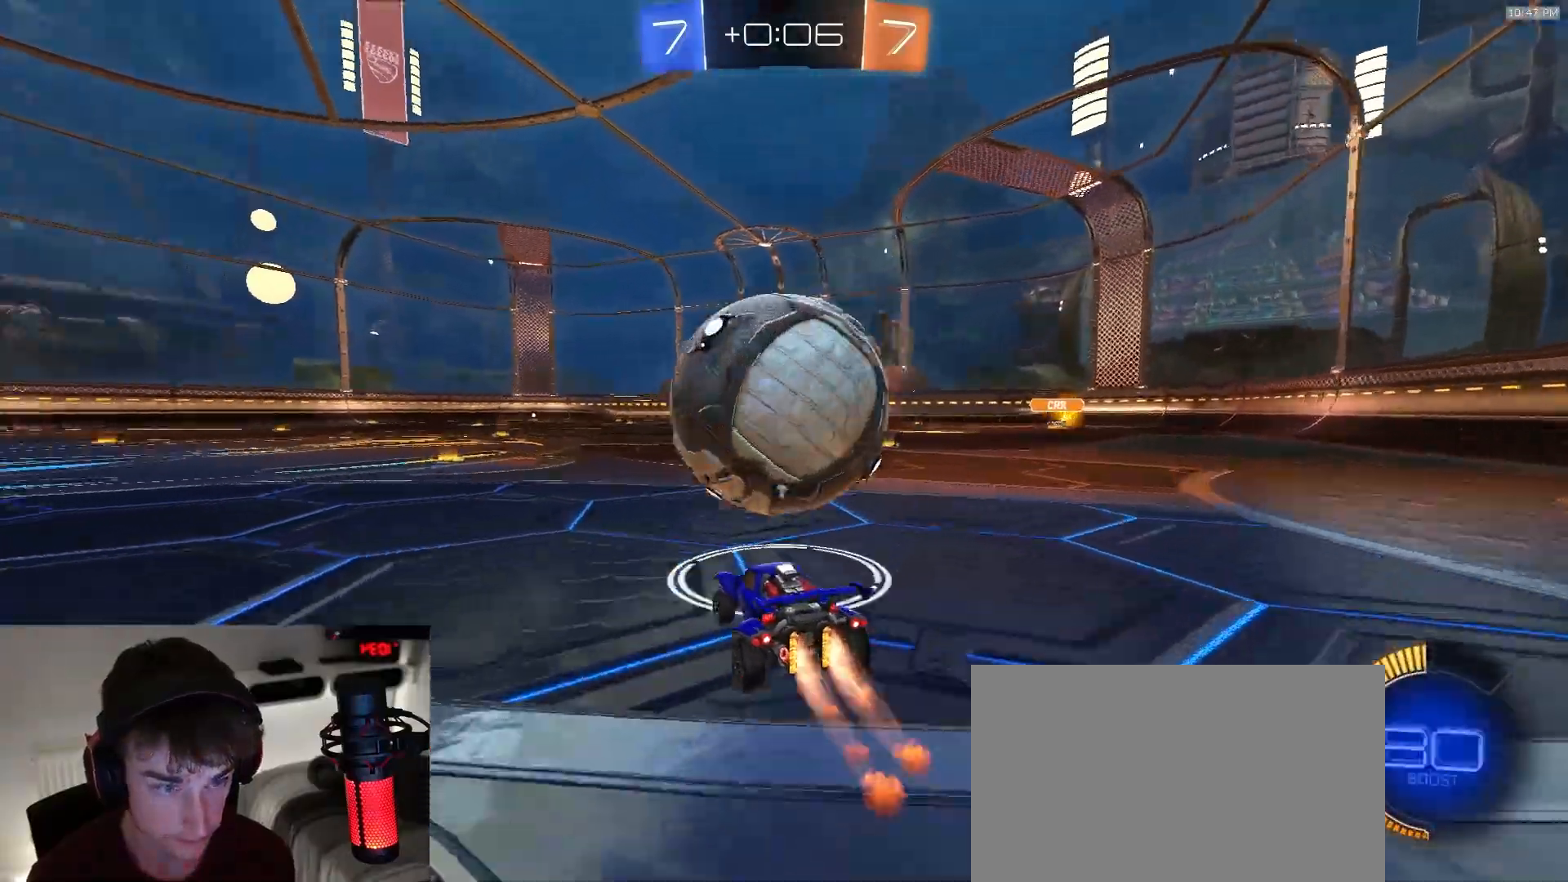
{"dt_ms": 500, "buttons": ["R2"], "left_stick": "right", "right_stick": "center", "events": [[133, "TRIANGLE", "up"], [233, "TRIANGLE", "down"], [300, "left_stick", "center"], [350, "TRIANGLE", "up"], [467, "left_stick", "right"]]}
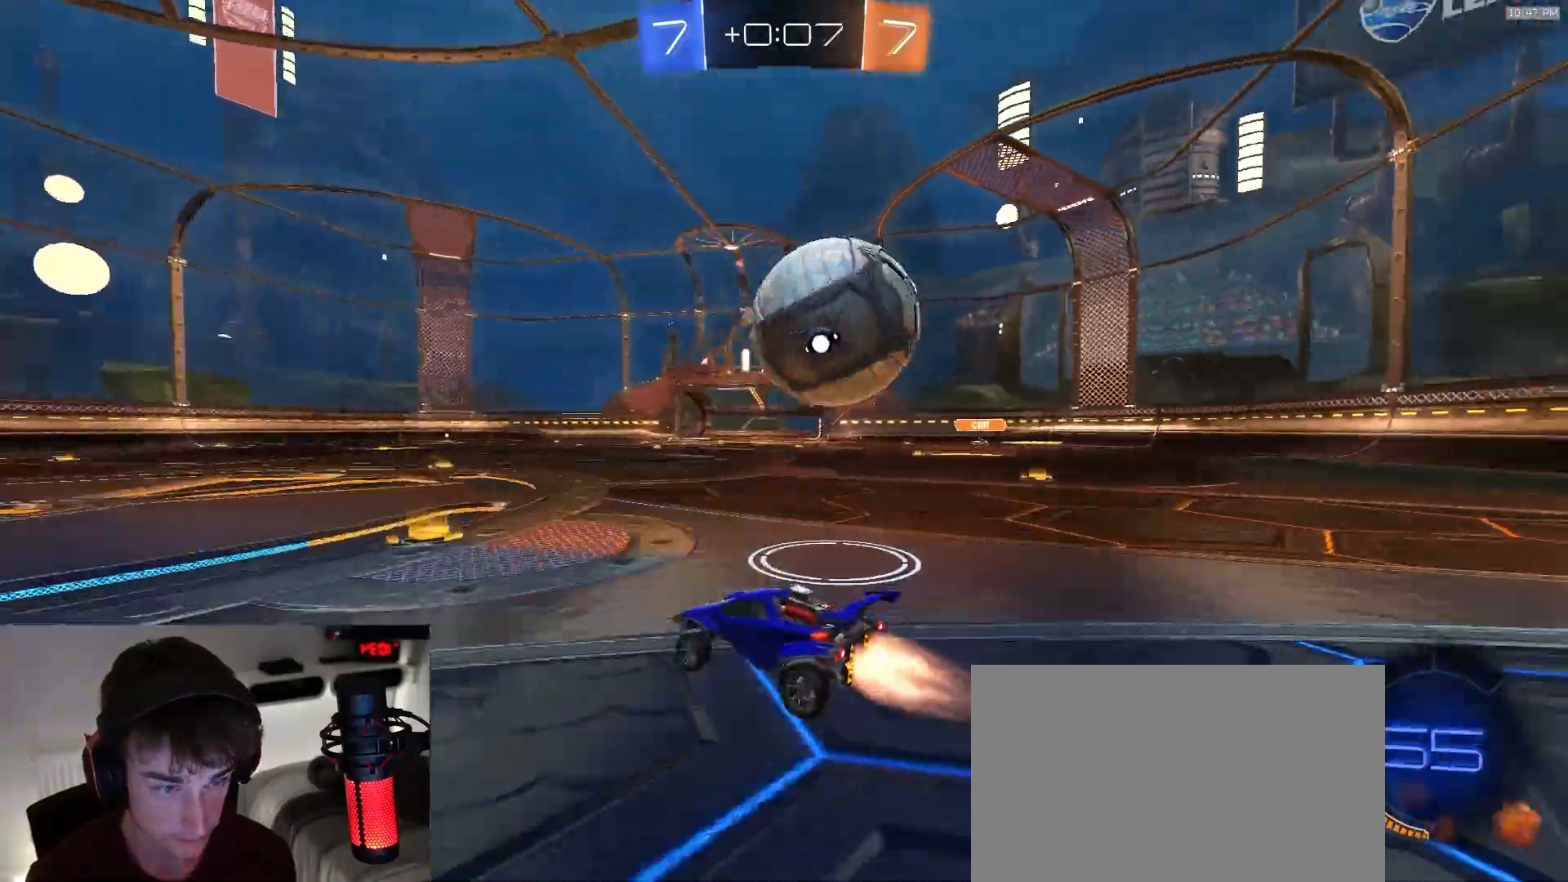
{"dt_ms": 500, "buttons": ["R2"], "left_stick": "right", "right_stick": "center", "events": [[83, "left_stick", "left"], [183, "left_stick", "center"], [300, "left_stick", "right"], [400, "L1", "down"], [483, "L1", "up"]]}
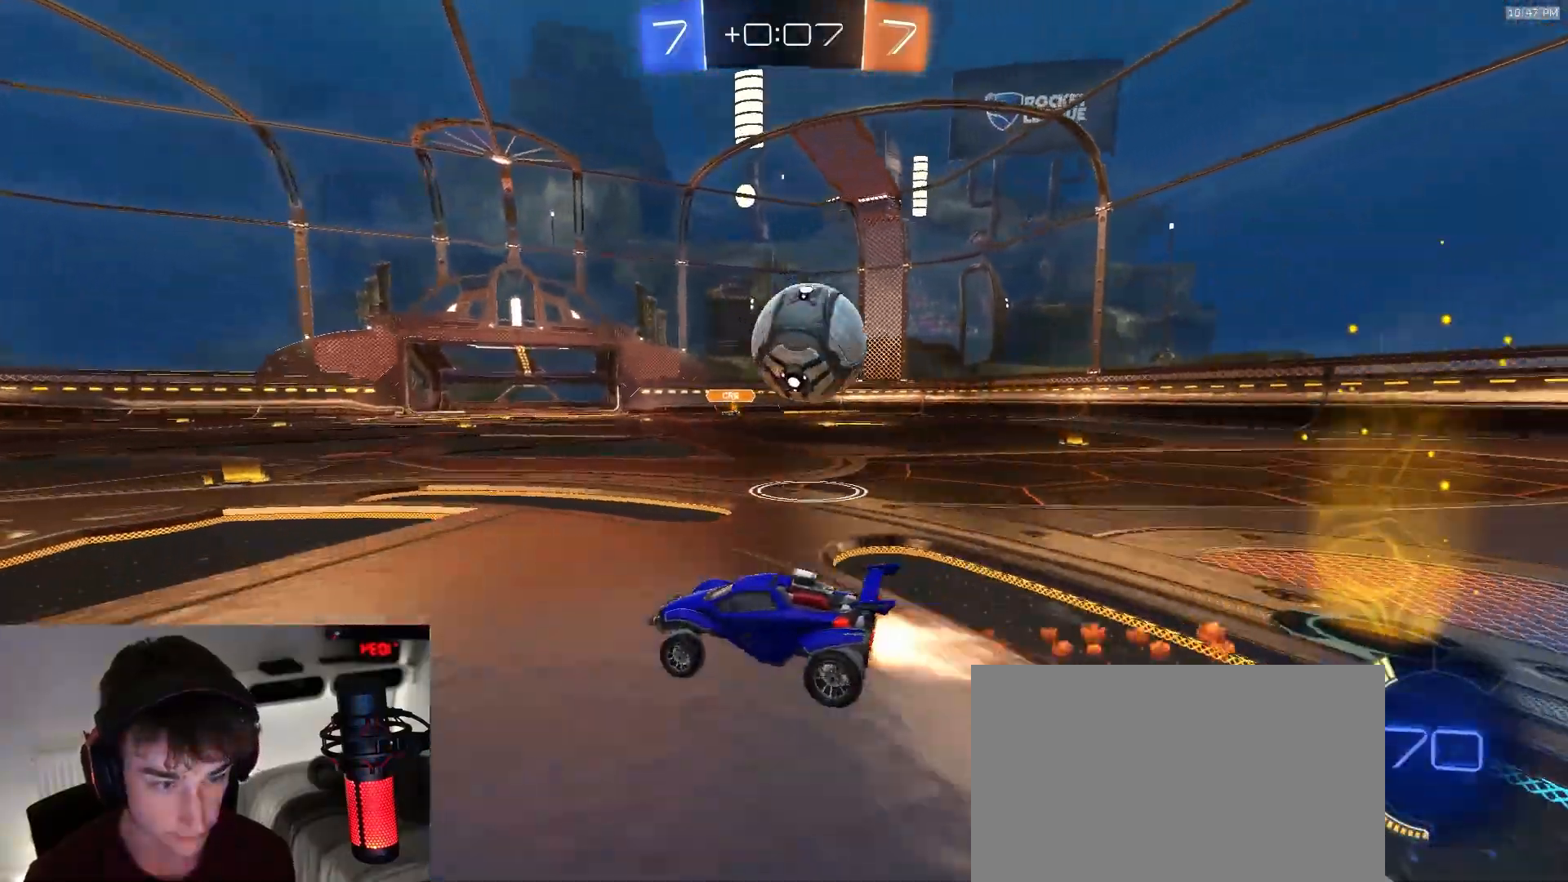
{"dt_ms": 500, "buttons": ["L2"], "left_stick": "left", "right_stick": "center", "events": [[267, "left_stick", "left"], [400, "R2", "up"], [483, "L2", "down"]]}
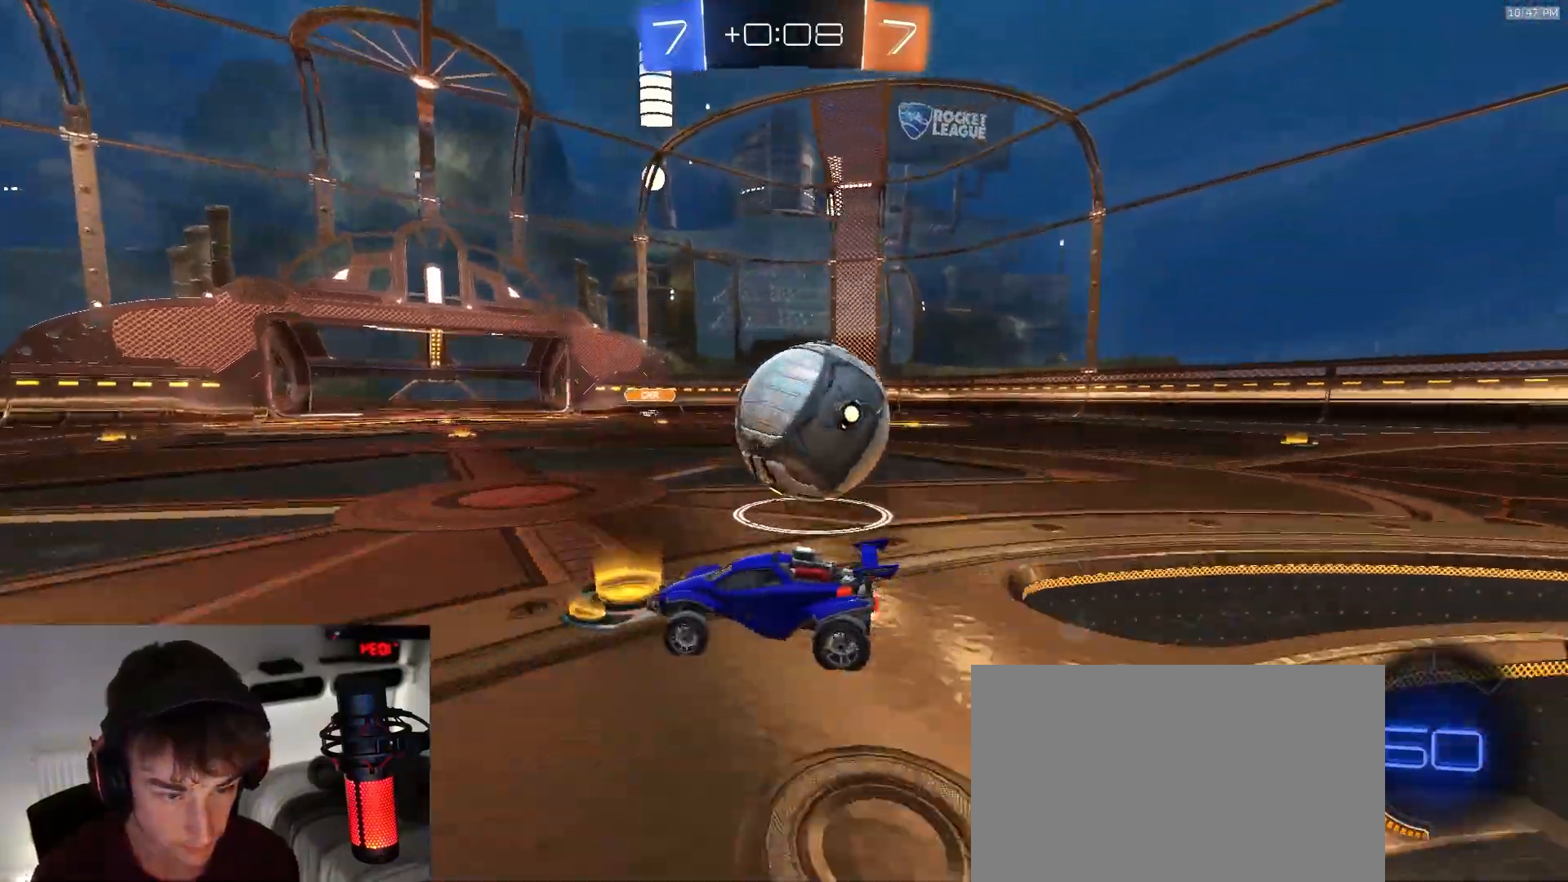
{"dt_ms": 500, "buttons": ["R2"], "left_stick": "right", "right_stick": "center", "events": [[100, "L2", "up"], [100, "left_stick", "down-left"], [250, "R2", "down"], [317, "left_stick", "right"]]}
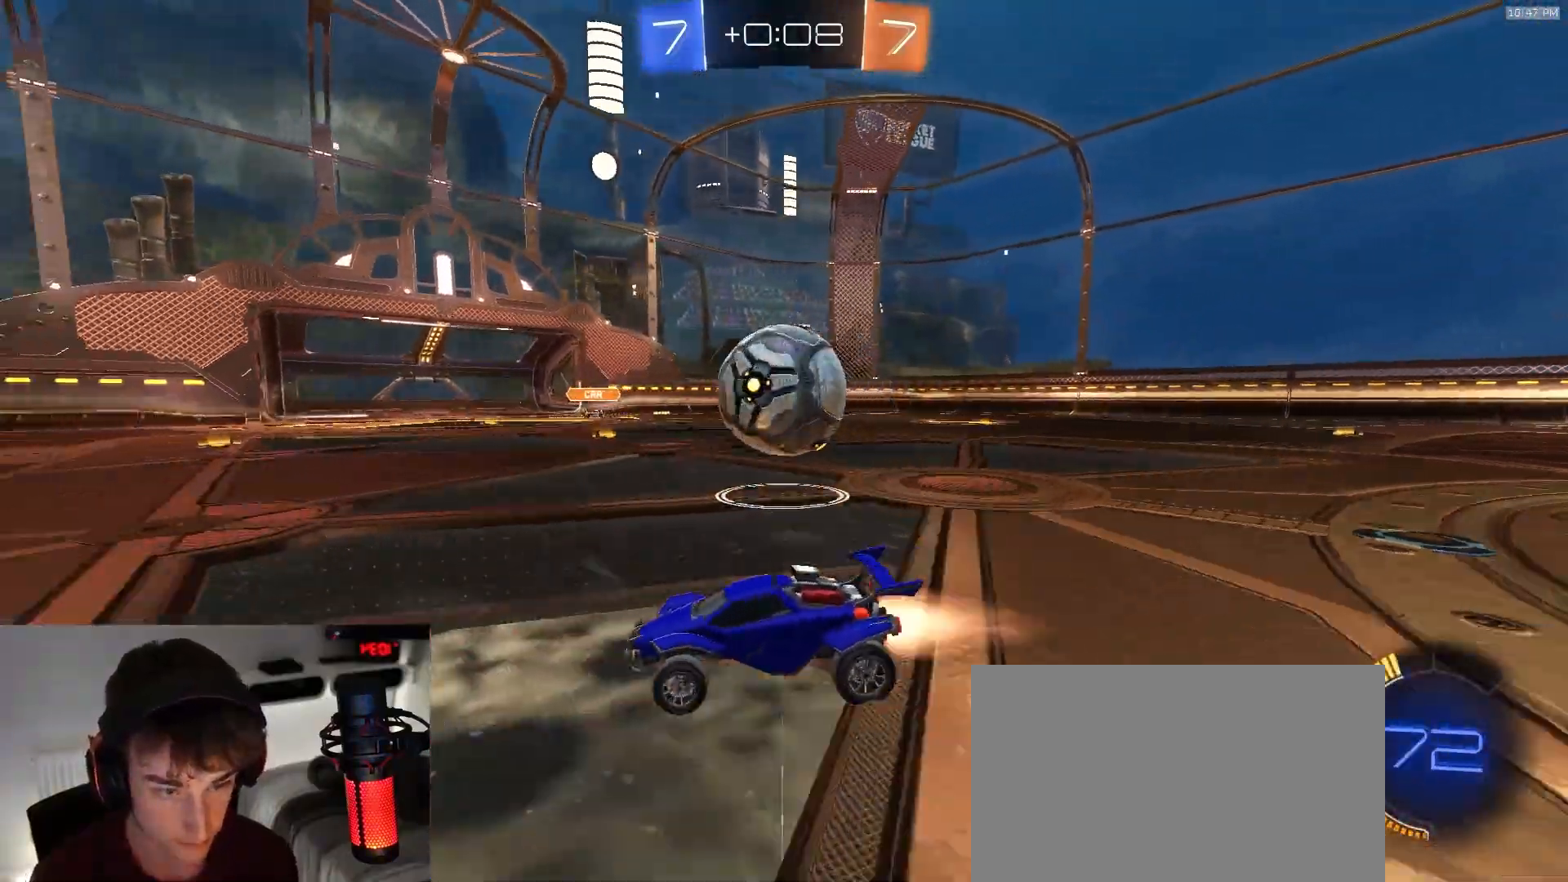
{"dt_ms": 500, "buttons": [], "left_stick": "center", "right_stick": "center", "events": [[200, "left_stick", "center"], [250, "TRIANGLE", "down"], [283, "left_stick", "right"], [367, "TRIANGLE", "up"], [483, "R2", "up"], [483, "left_stick", "center"]]}
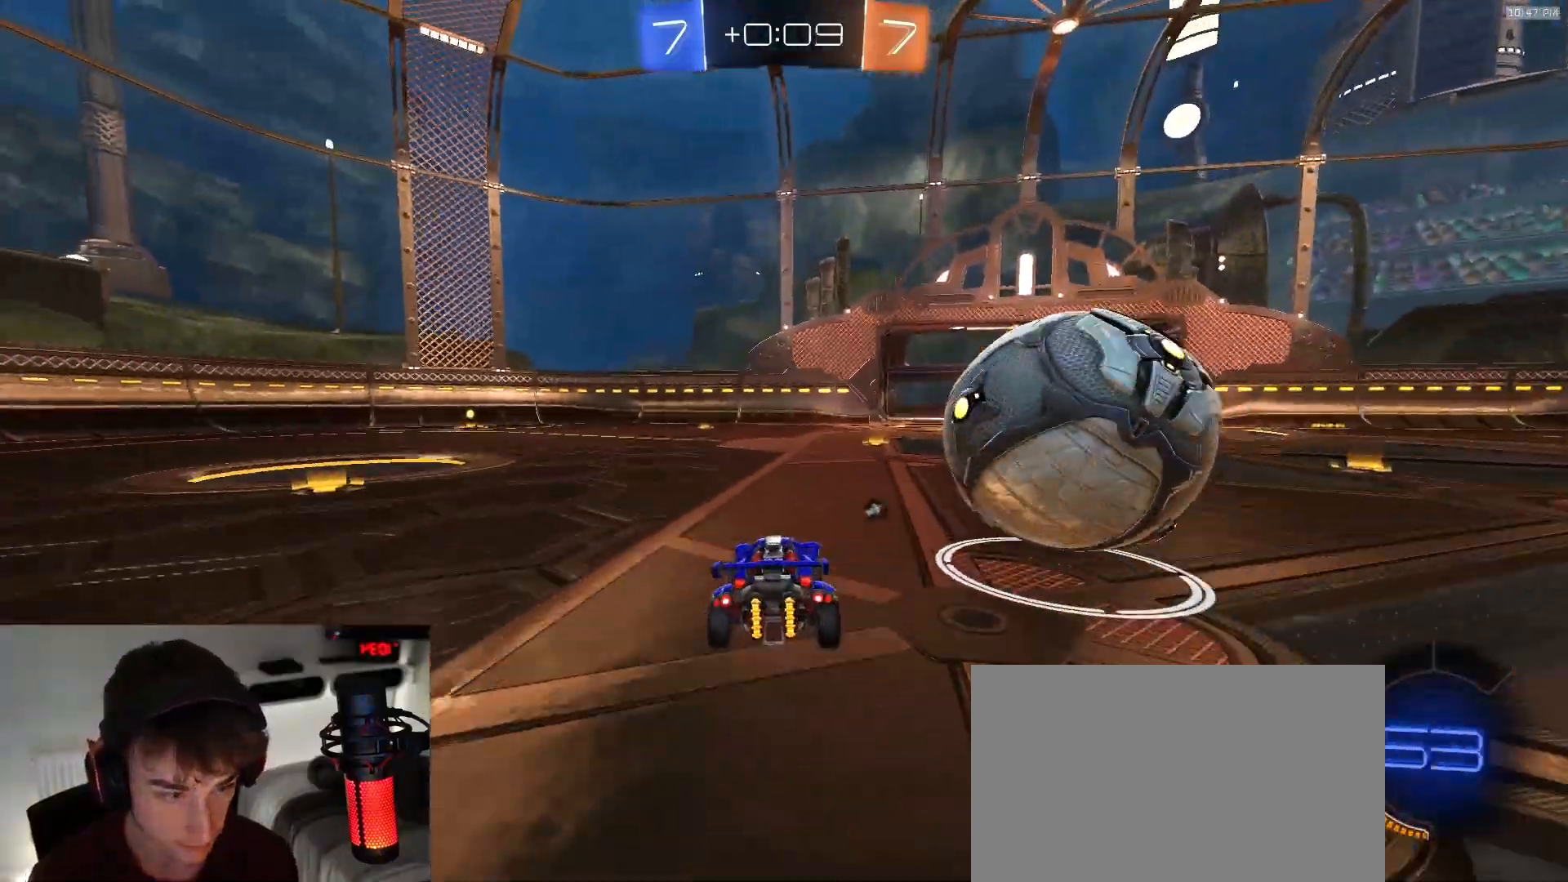
{"dt_ms": 500, "buttons": [], "left_stick": "center", "right_stick": "center", "events": [[83, "L2", "down"], [167, "L2", "up"], [167, "R2", "down"], [333, "left_stick", "right"], [367, "R2", "up"], [483, "left_stick", "center"]]}
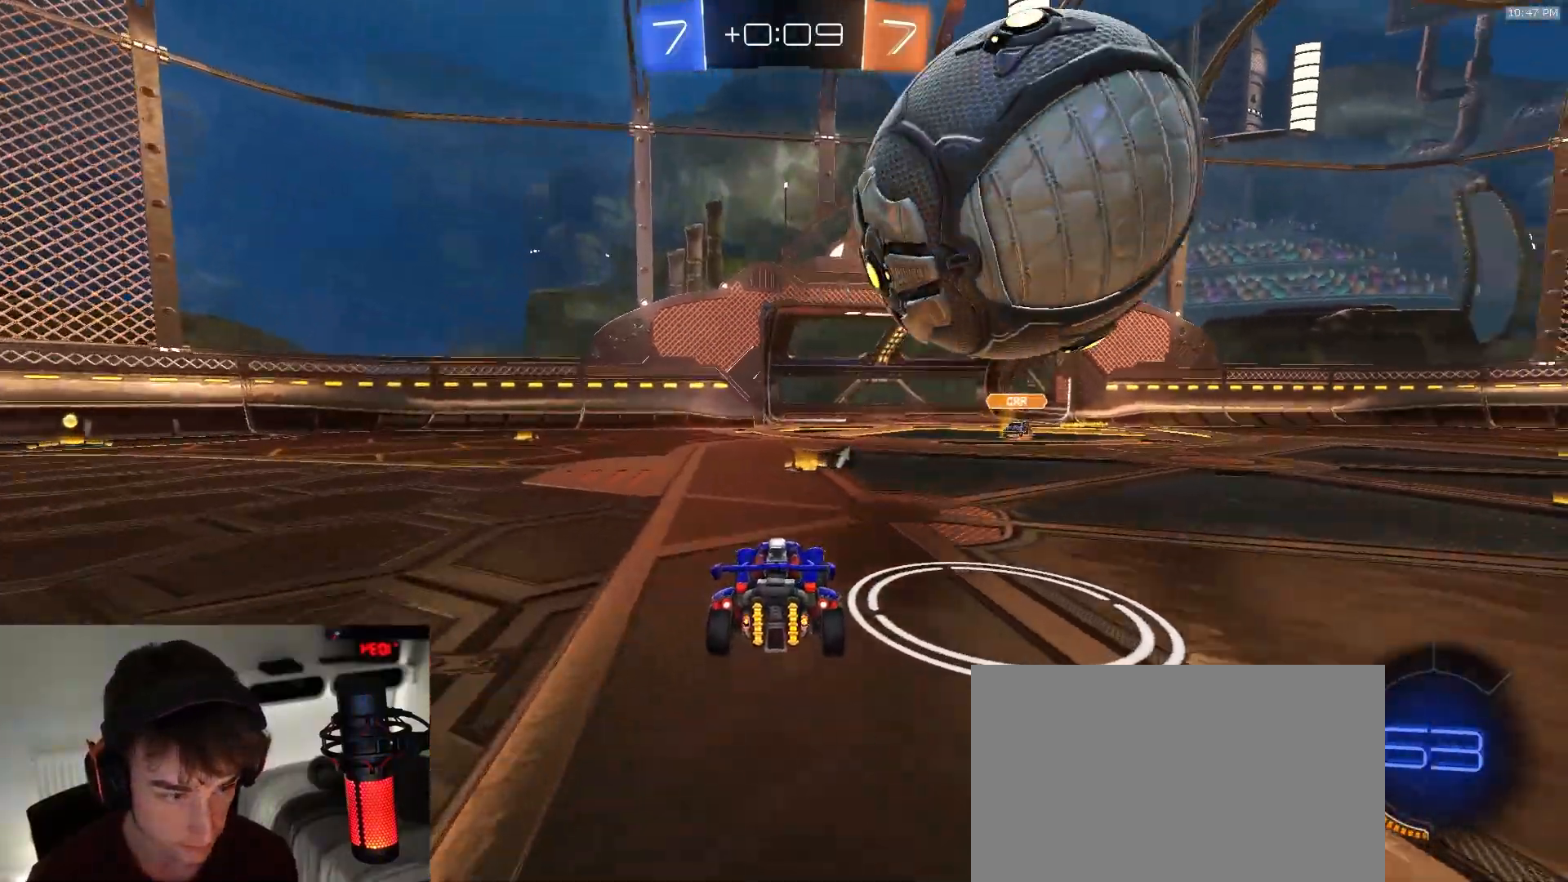
{"dt_ms": 500, "buttons": ["CROSS", "R2"], "left_stick": "down", "right_stick": "center", "events": [[250, "R2", "down"], [300, "left_stick", "right"], [333, "CROSS", "down"], [350, "left_stick", "down"]]}
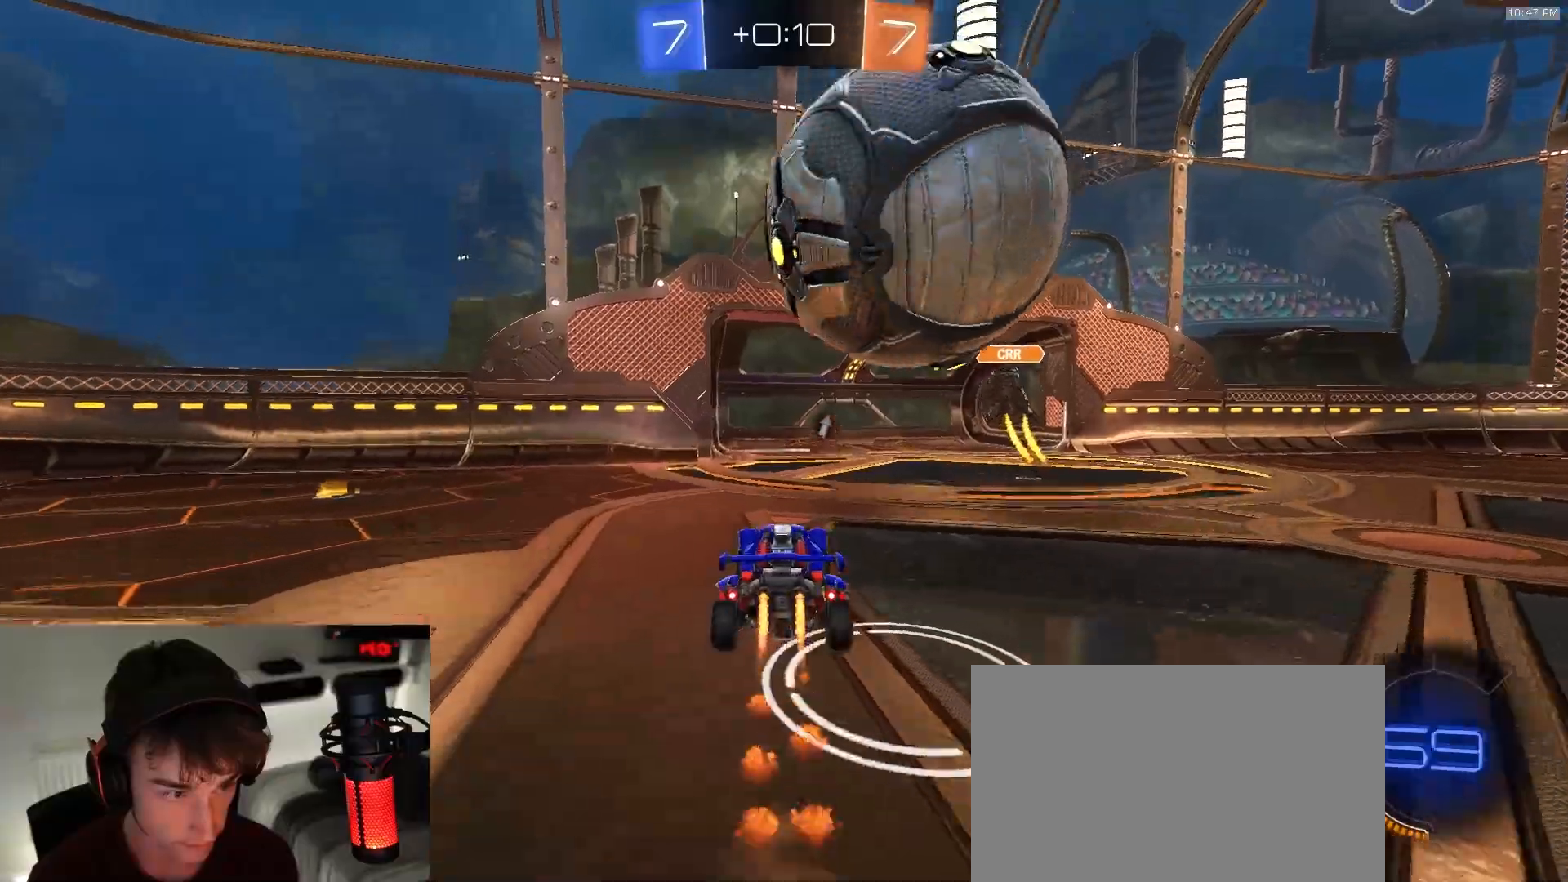
{"dt_ms": 500, "buttons": [], "left_stick": "up-right", "right_stick": "center"}
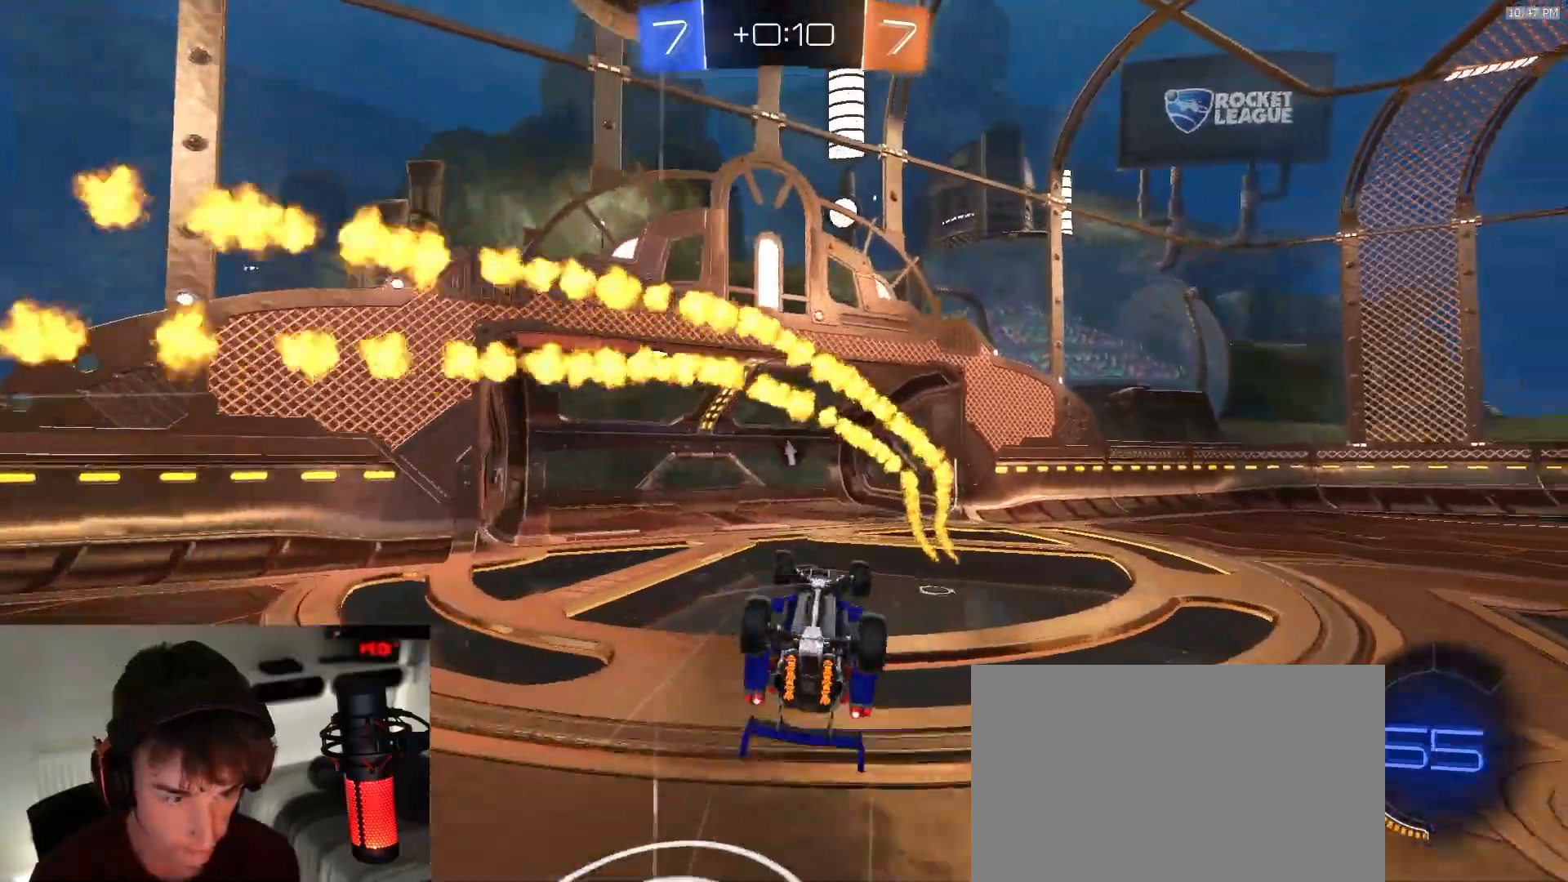
{"dt_ms": 500, "buttons": [], "left_stick": "up-right", "right_stick": "center", "events": [[17, "L1", "down"], [83, "TRIANGLE", "down"], [167, "TRIANGLE", "up"], [283, "L1", "up"], [350, "R2", "down"], [467, "R2", "up"]]}
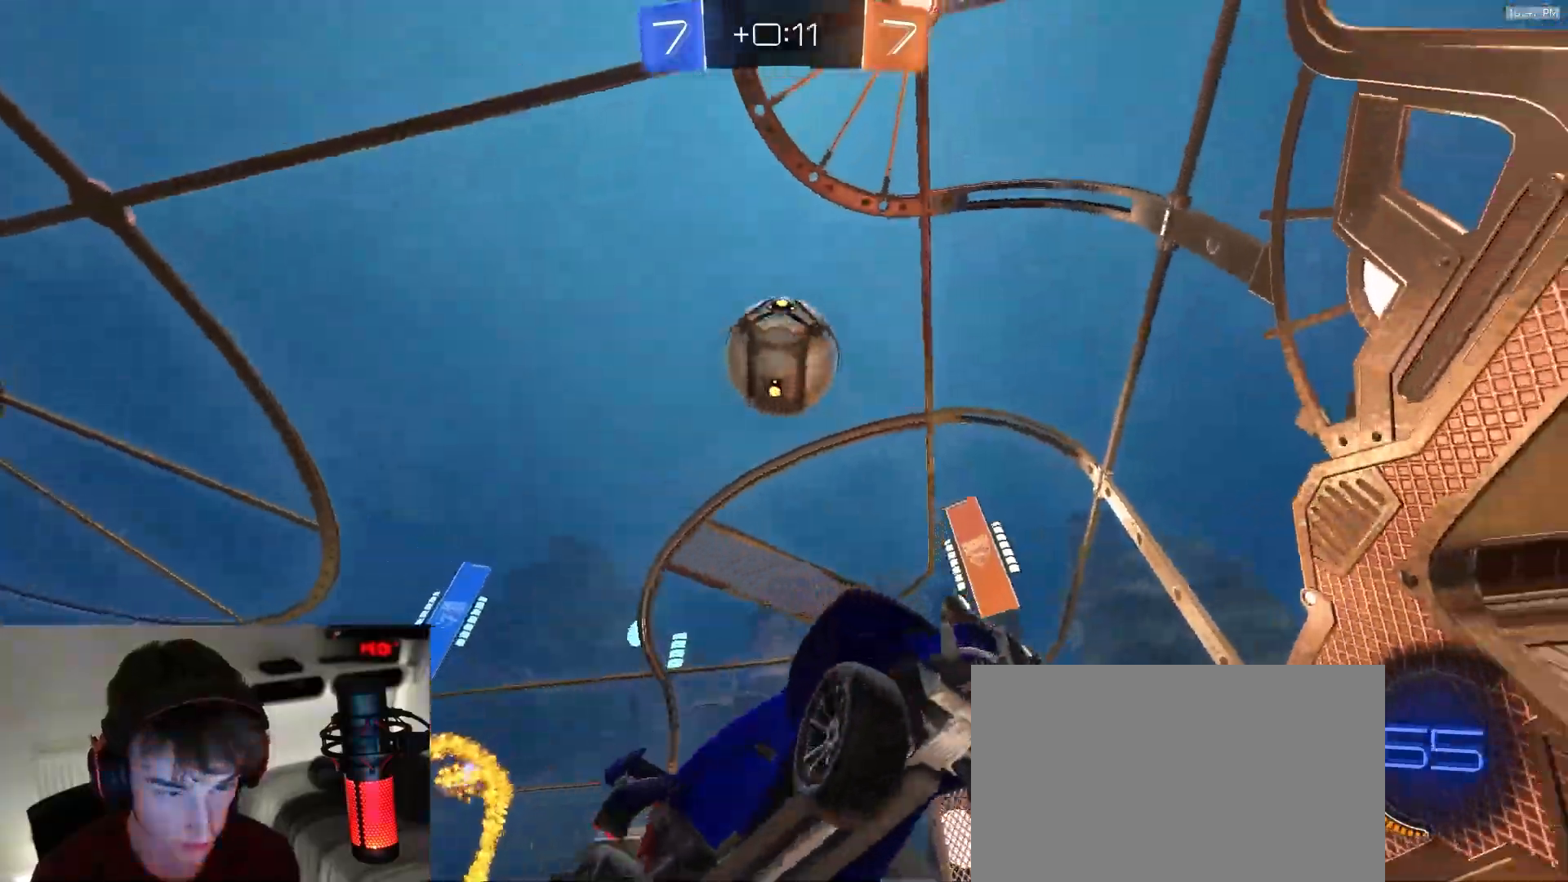
{"dt_ms": 1000, "buttons": ["L1", "R2"], "left_stick": "right", "right_stick": "center", "events": [[83, "left_stick", "center"], [167, "left_stick", "up-right"], [200, "R2", "down"], [467, "L1", "down"], [550, "left_stick", "right"]]}
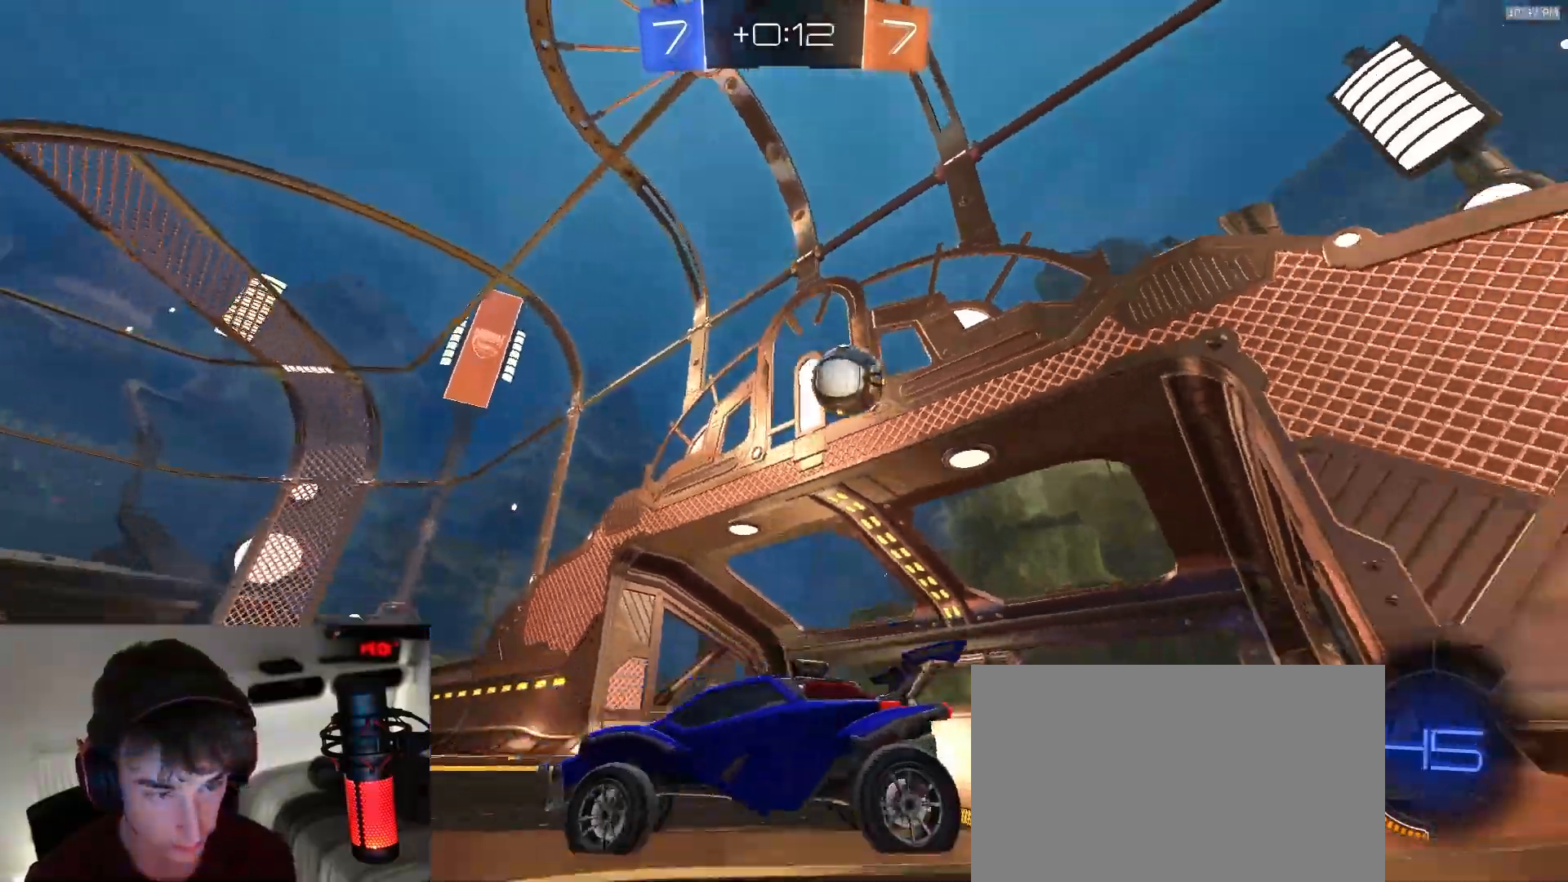
{"dt_ms": 500, "buttons": ["R2"], "left_stick": "center", "right_stick": "center", "events": [[100, "L1", "up"], [100, "L2", "down"], [100, "R2", "up"], [100, "left_stick", "left"], [383, "R2", "down"], [400, "left_stick", "center"], [417, "L2", "up"]]}
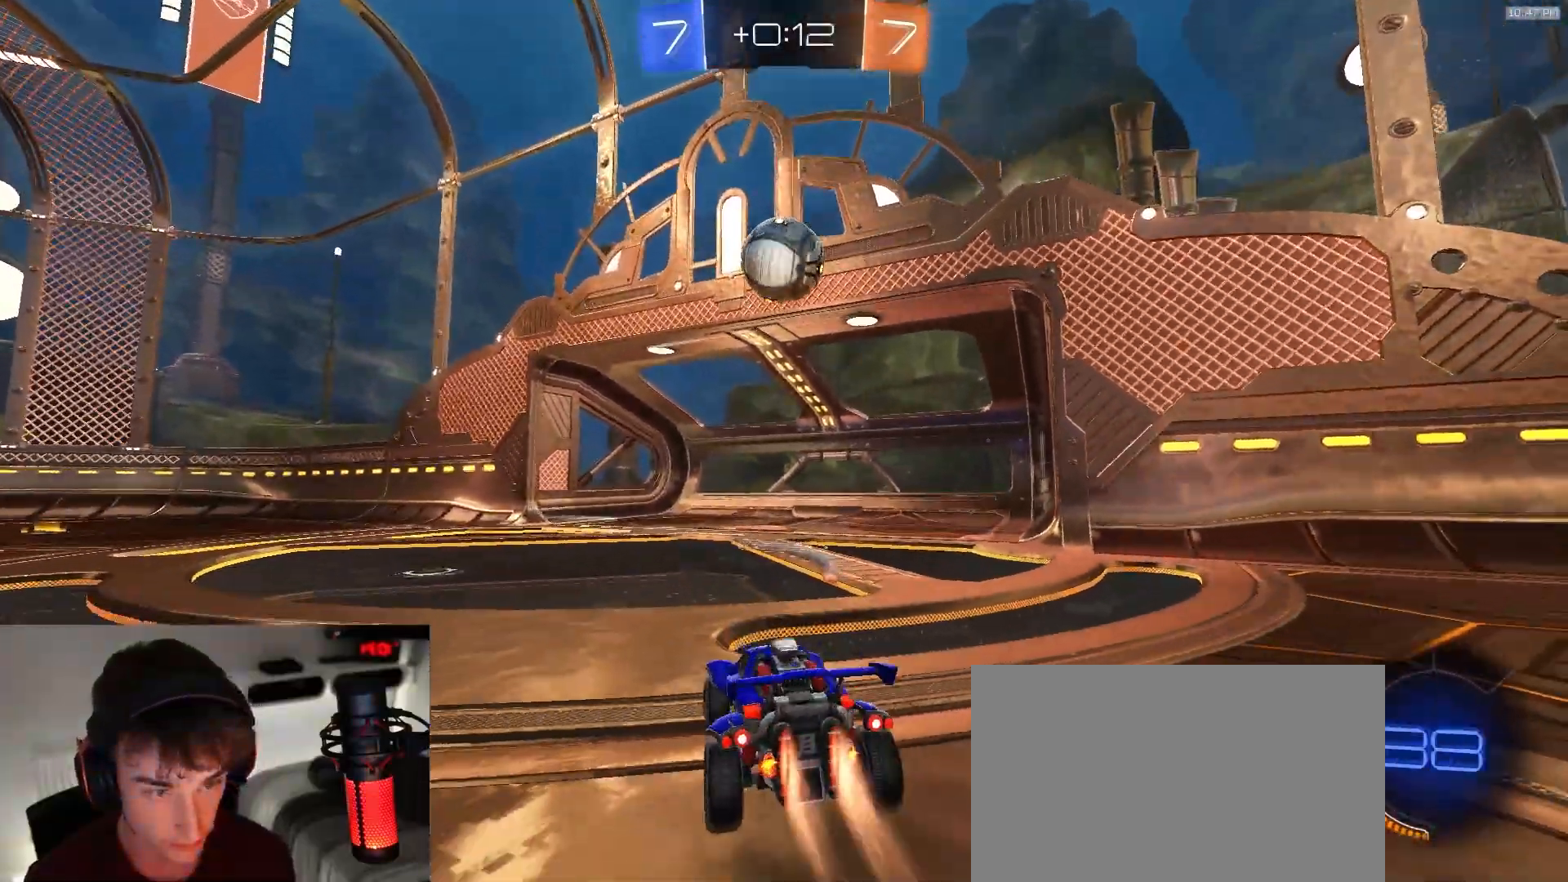
{"dt_ms": 500, "buttons": ["CROSS", "R2"], "left_stick": "down", "right_stick": "center", "events": [[50, "left_stick", "down-right"], [283, "left_stick", "center"], [333, "left_stick", "down"], [350, "CROSS", "down"]]}
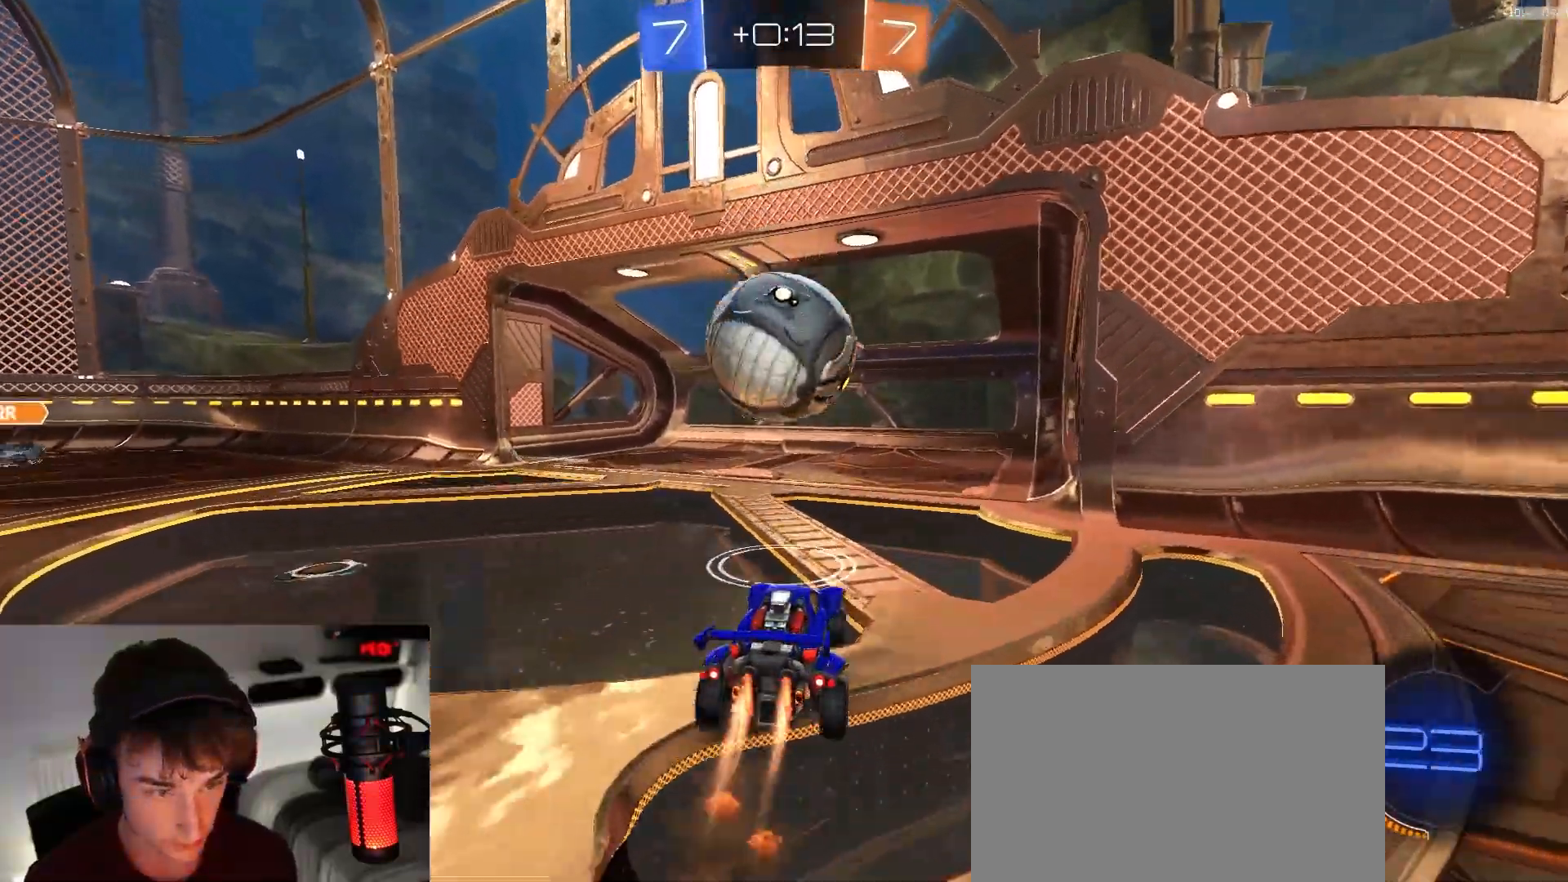
{"dt_ms": 500, "buttons": ["SQUARE", "R2"], "left_stick": "down-left", "right_stick": "center"}
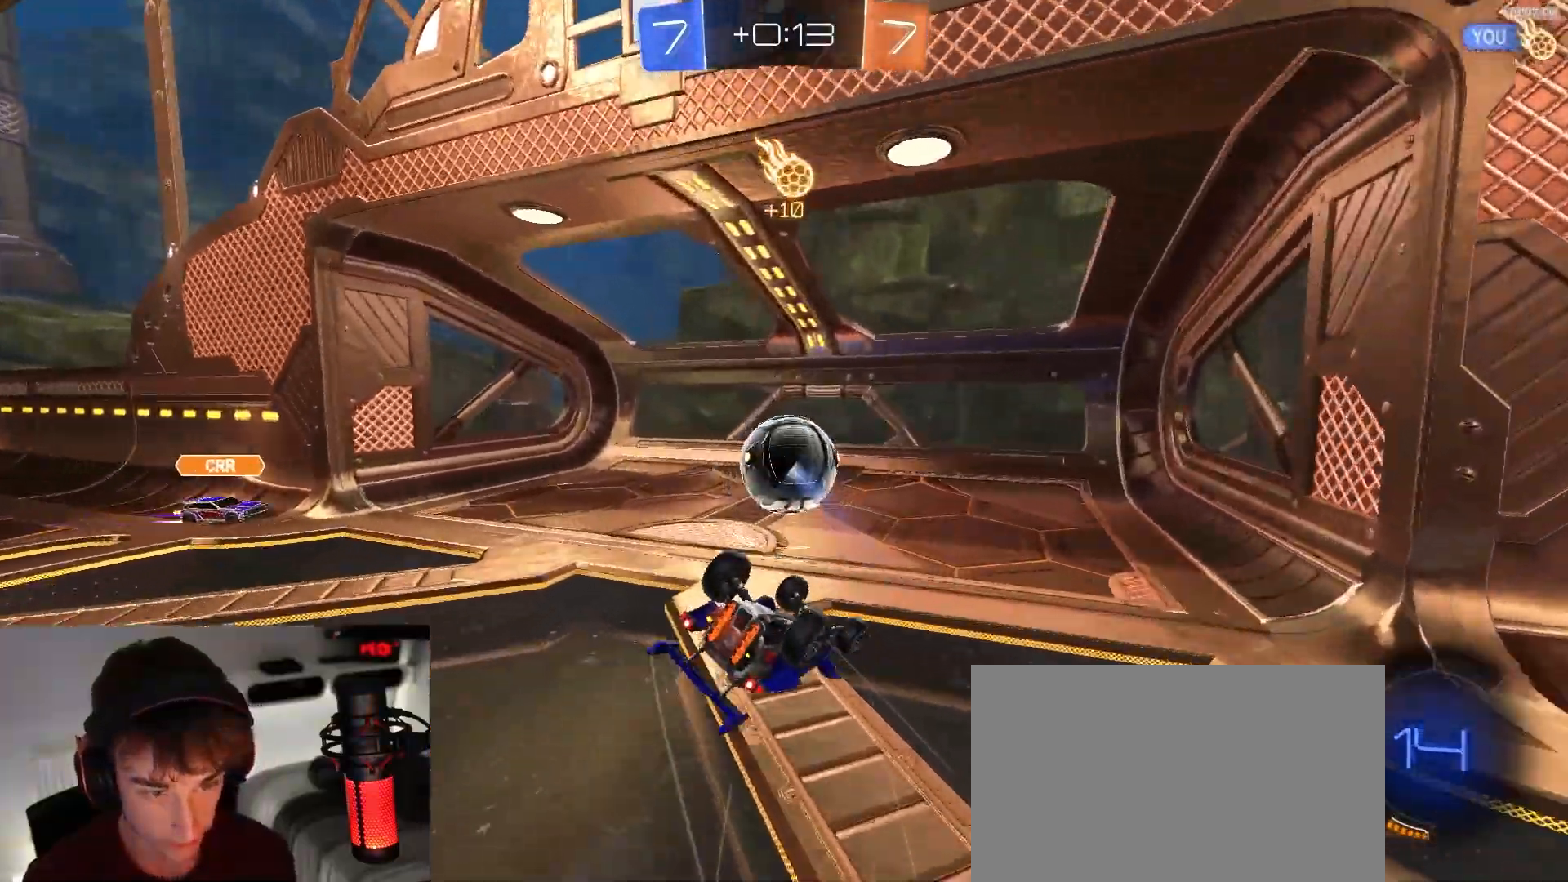
{"dt_ms": 500, "buttons": ["SQUARE"], "left_stick": "left", "right_stick": "center", "events": [[100, "TRIANGLE", "down"], [183, "left_stick", "up-left"], [267, "TRIANGLE", "up"], [300, "left_stick", "left"], [400, "R2", "up"]]}
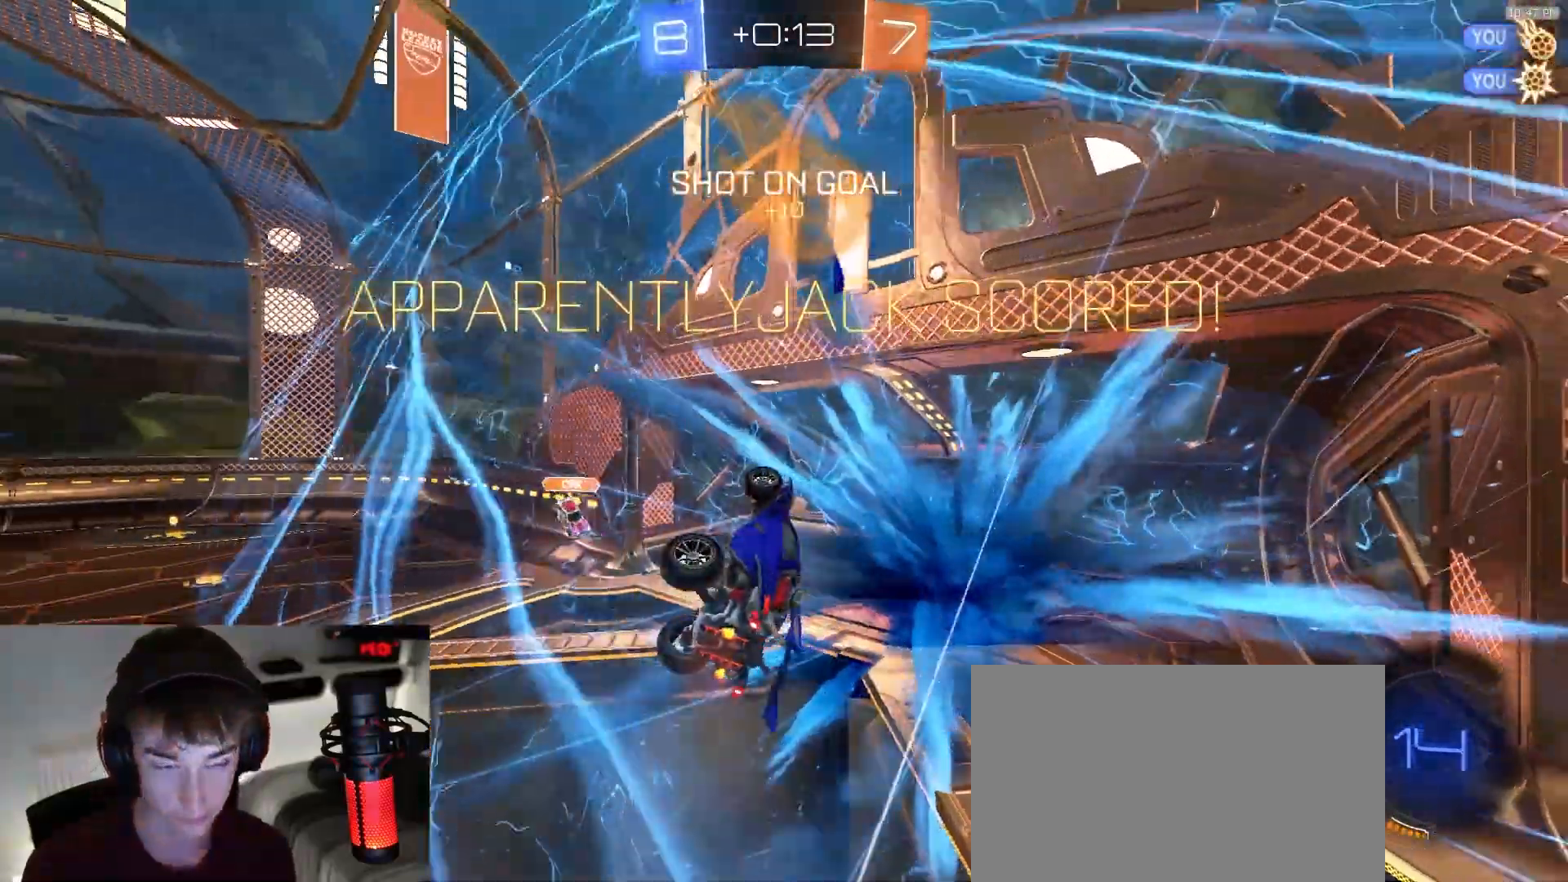
{"dt_ms": 1000, "buttons": ["SQUARE"], "left_stick": "up-right", "right_stick": "center", "events": [[133, "left_stick", "down"], [317, "left_stick", "down-right"], [800, "left_stick", "right"], [900, "left_stick", "up-right"]]}
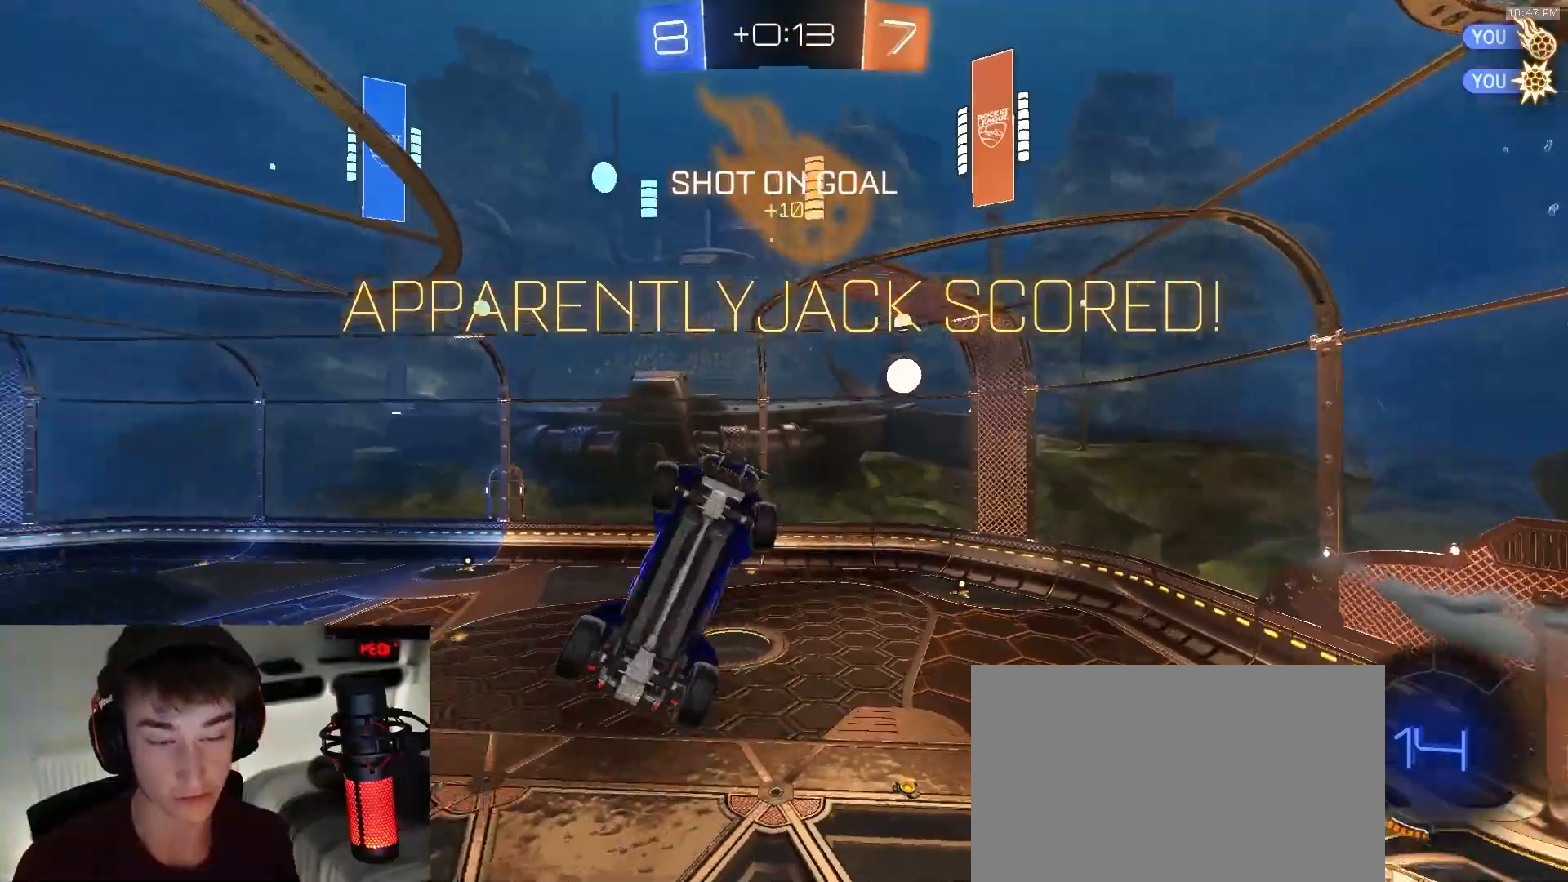
{"dt_ms": 500, "buttons": ["SQUARE"], "left_stick": "center", "right_stick": "center", "events": [[183, "left_stick", "down-right"], [283, "left_stick", "left"], [333, "left_stick", "center"]]}